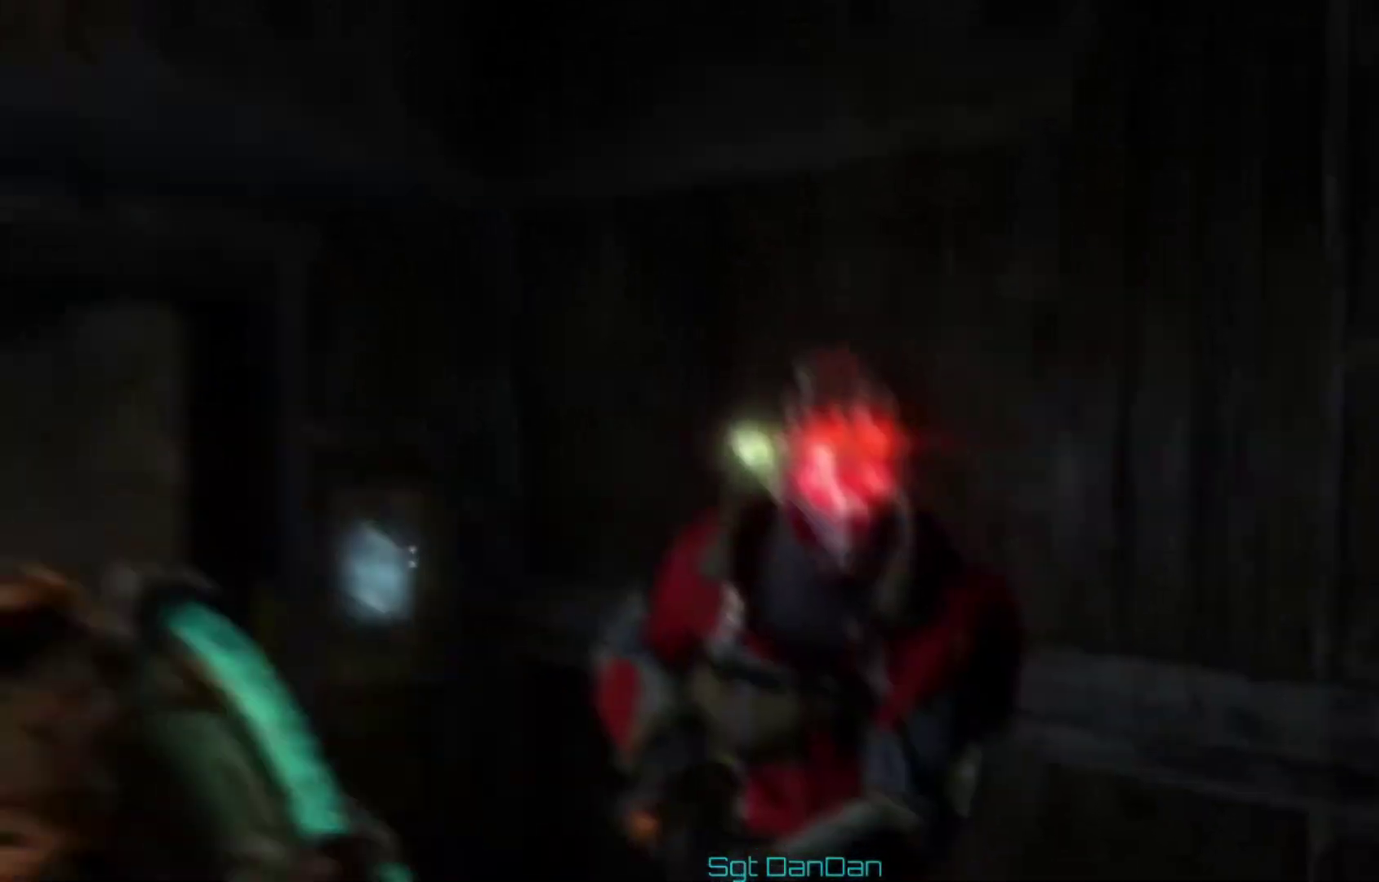
Gameplay with a controller (Xbox layout); each line is a JSON object with the inputs held at the frame after it (dt_ms = milliseconds from this image to that frame). "events" lists button and stick changes between this image and that frame as [ms after this image, input, new state], when the widget could be followed in between. This document gives stick clicks only as held states, not as events. Not read: HOME L1 L2 R1 R2.
{"dt_ms": 500, "buttons": [], "left_stick": "up-left", "right_stick": "down-left", "events": [[233, "right_stick", "down-left"], [433, "left_stick", "up-left"]]}
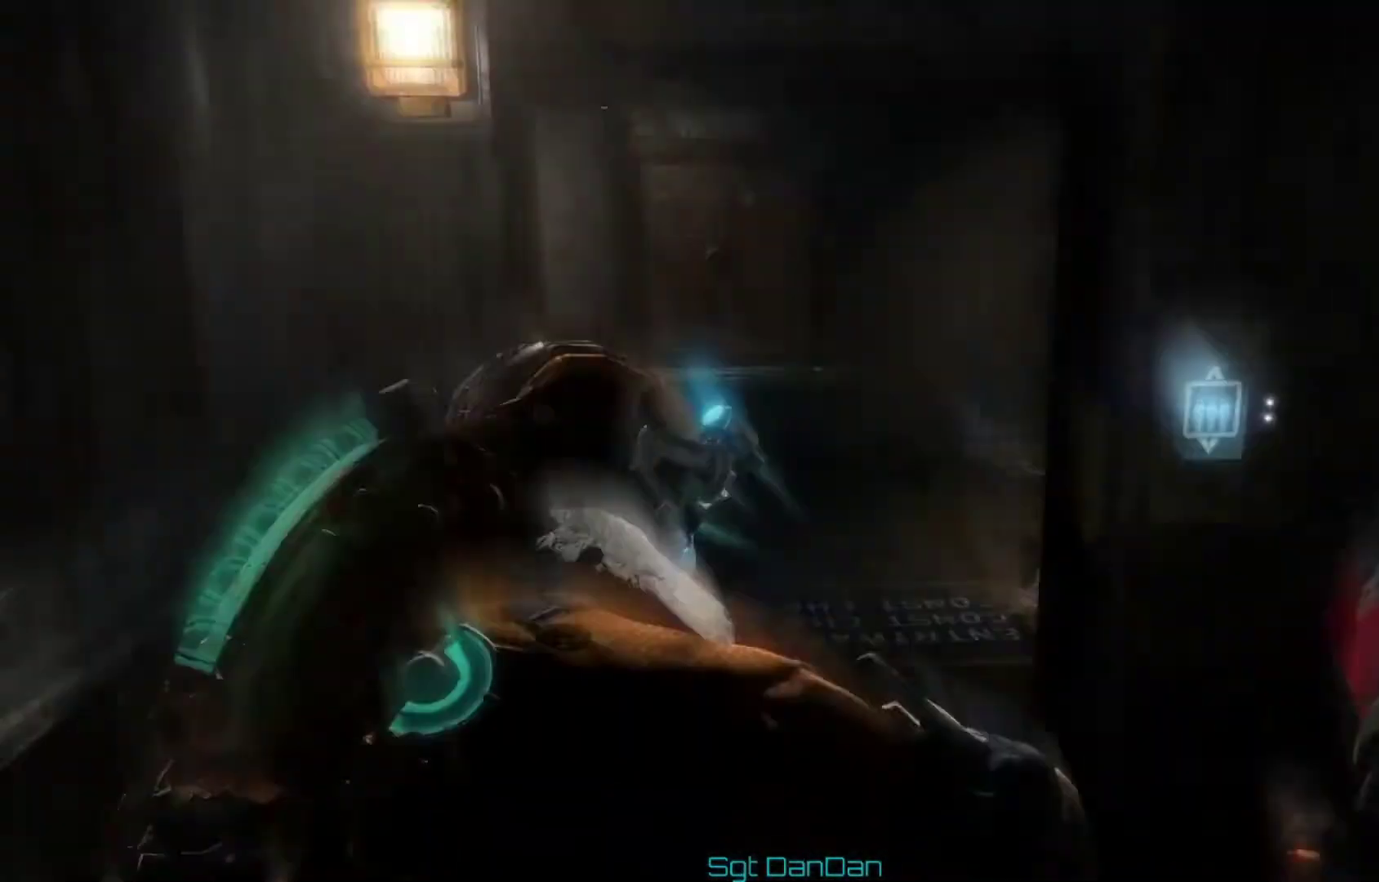
{"dt_ms": 500, "buttons": [], "left_stick": "up", "right_stick": "center", "events": [[67, "right_stick", "center"], [167, "left_stick", "up"]]}
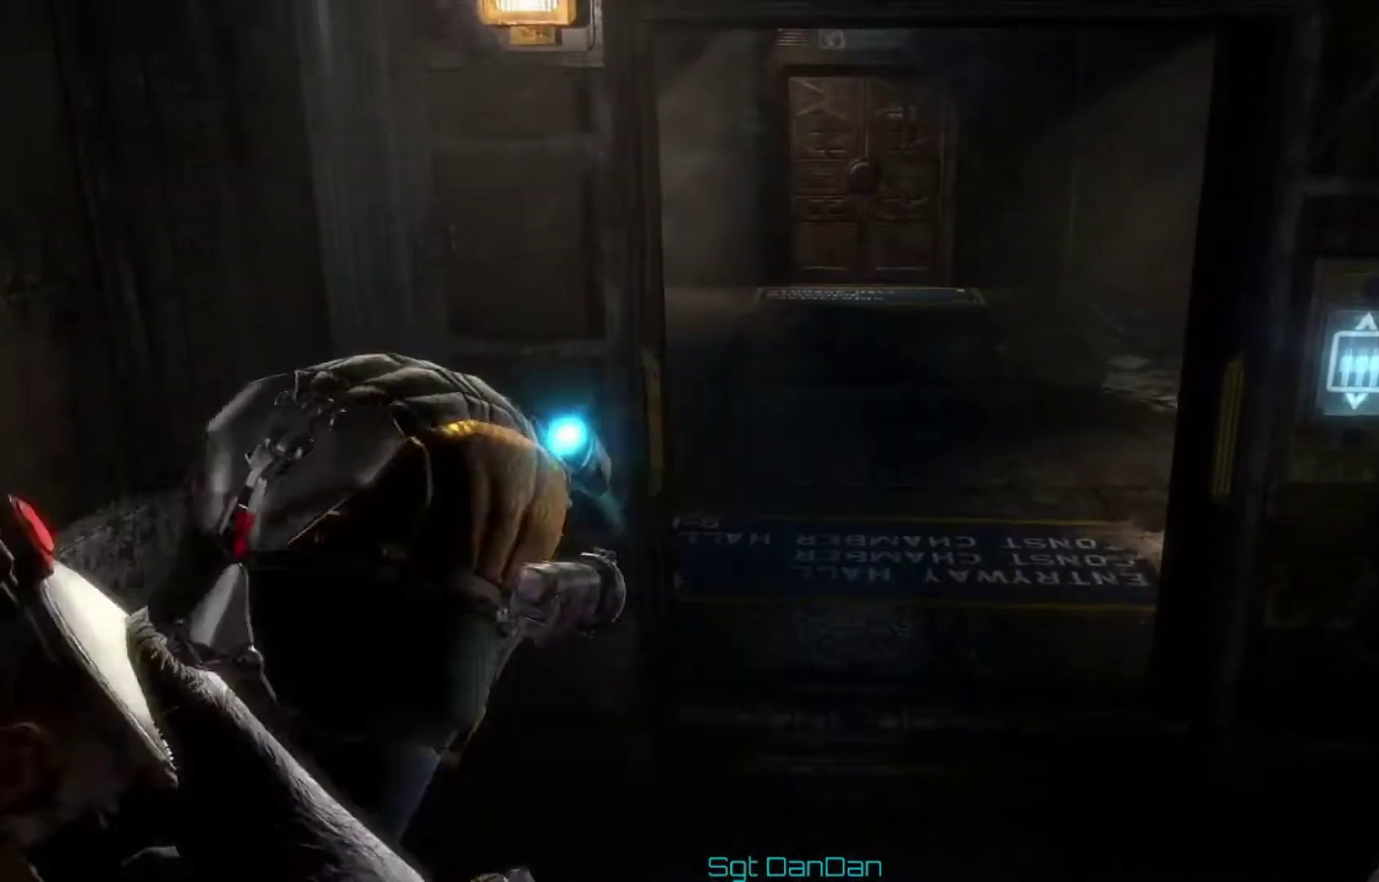
{"dt_ms": 500, "buttons": [], "left_stick": "up-right", "right_stick": "center", "events": [[300, "left_stick", "up-right"]]}
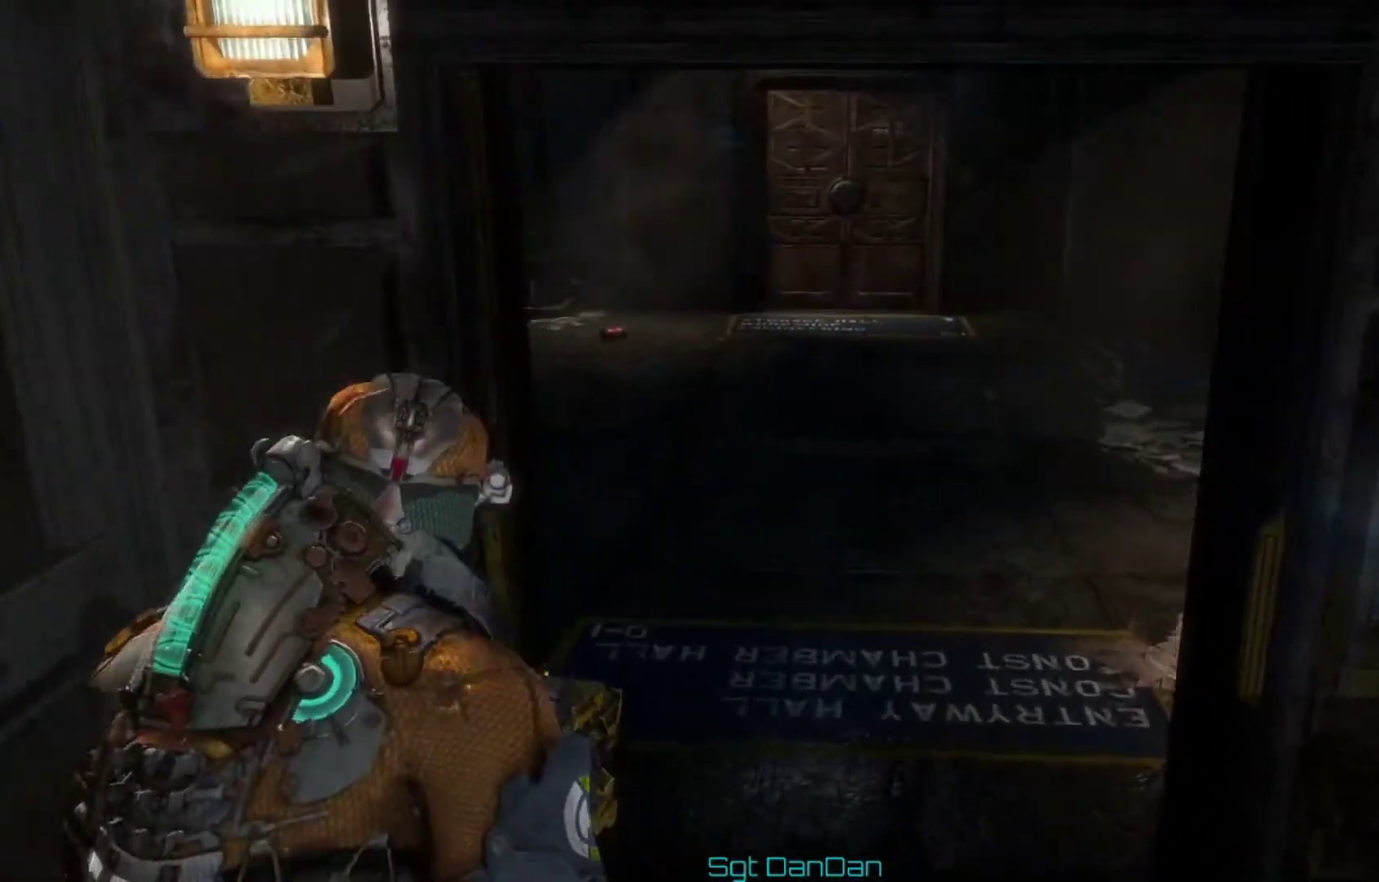
{"dt_ms": 500, "buttons": [], "left_stick": "up-right", "right_stick": "center", "events": []}
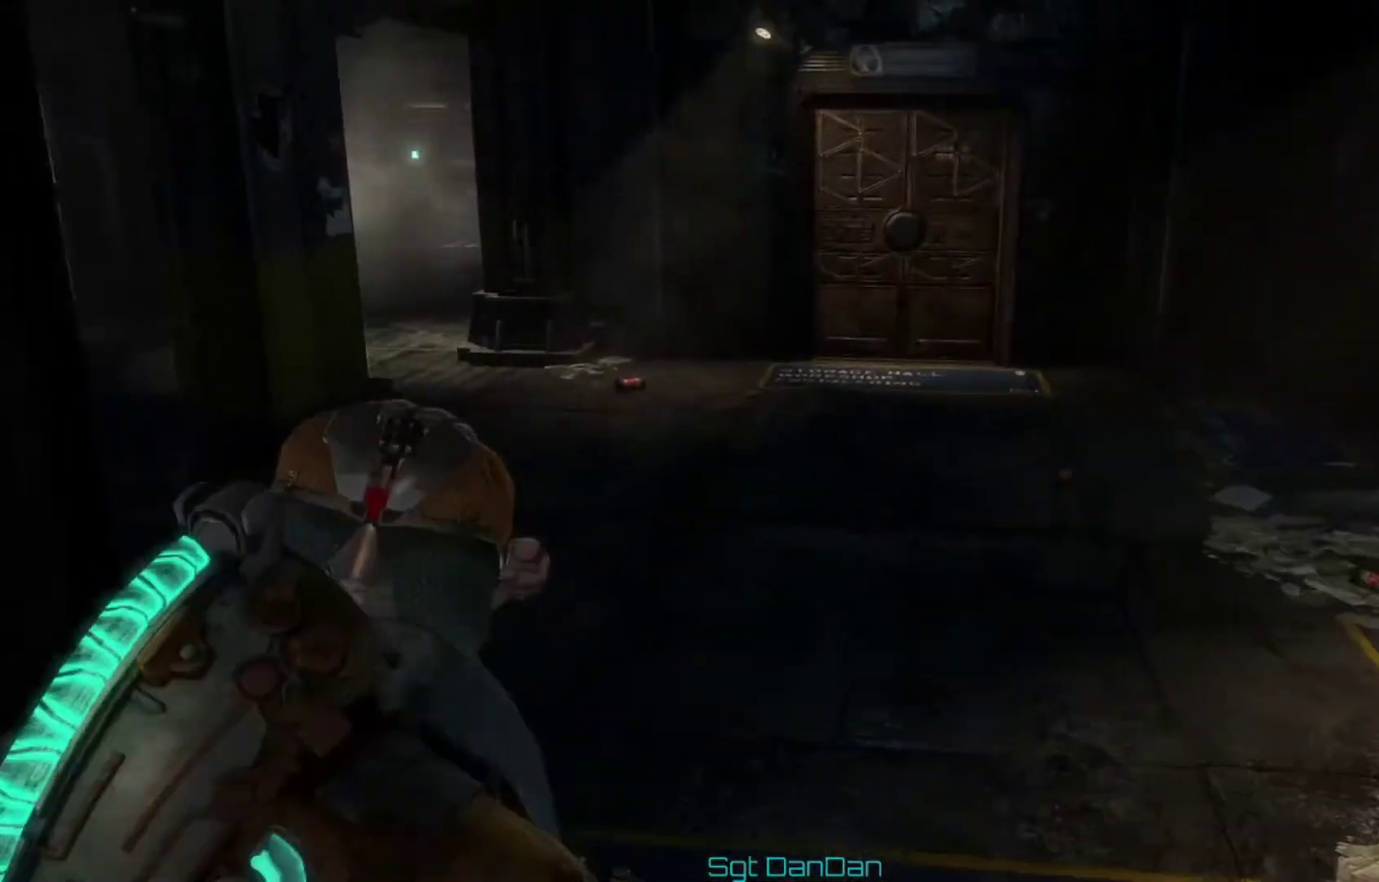
{"dt_ms": 500, "buttons": [], "left_stick": "up-left", "right_stick": "center", "events": [[200, "left_stick", "up"], [200, "right_stick", "right"], [433, "left_stick", "up-left"], [433, "right_stick", "center"]]}
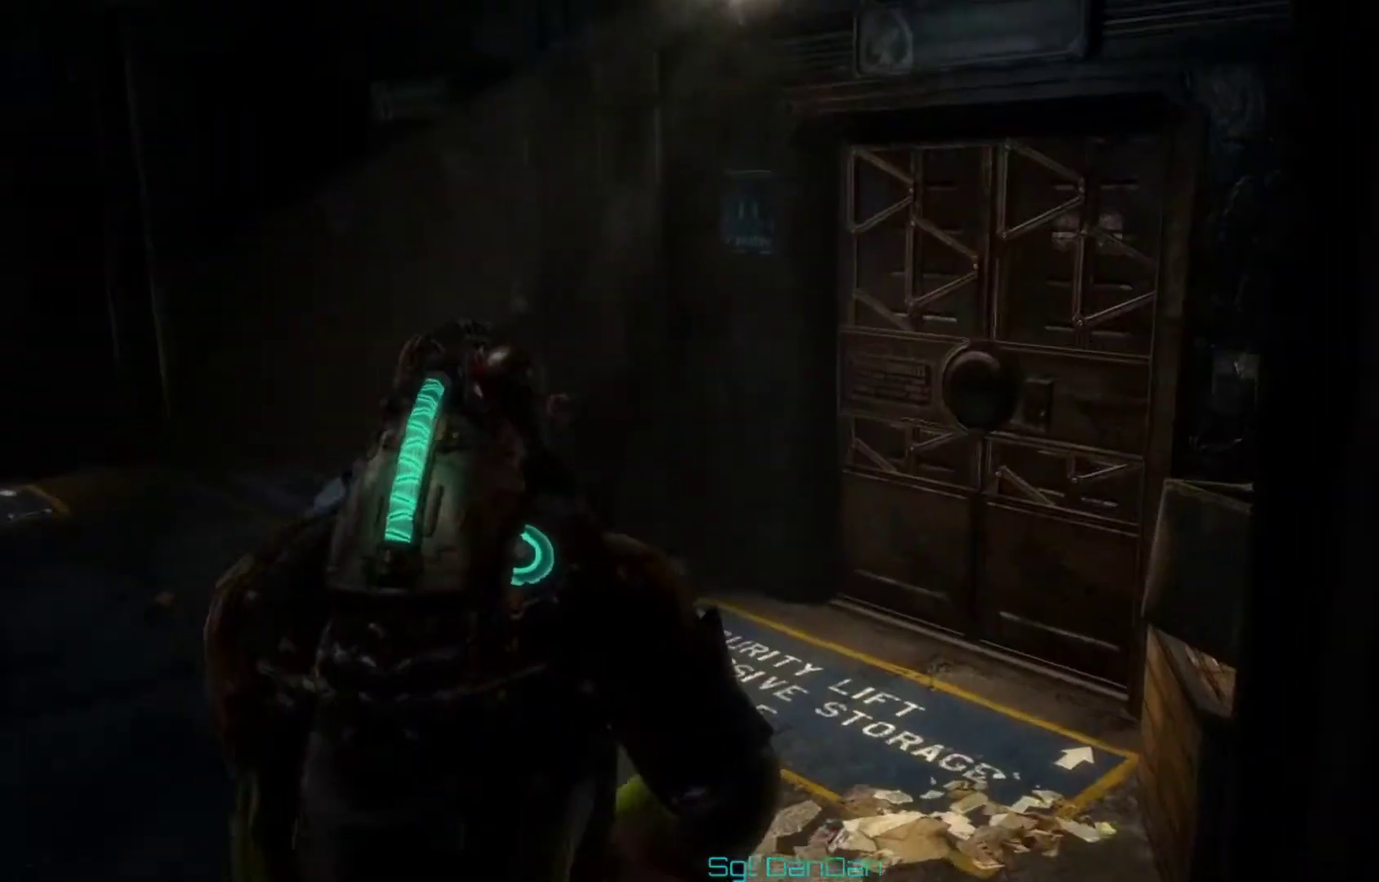
{"dt_ms": 700, "buttons": [], "left_stick": "up", "right_stick": "left", "events": [[267, "right_stick", "right"], [400, "right_stick", "down-left"], [433, "left_stick", "up"], [467, "right_stick", "left"]]}
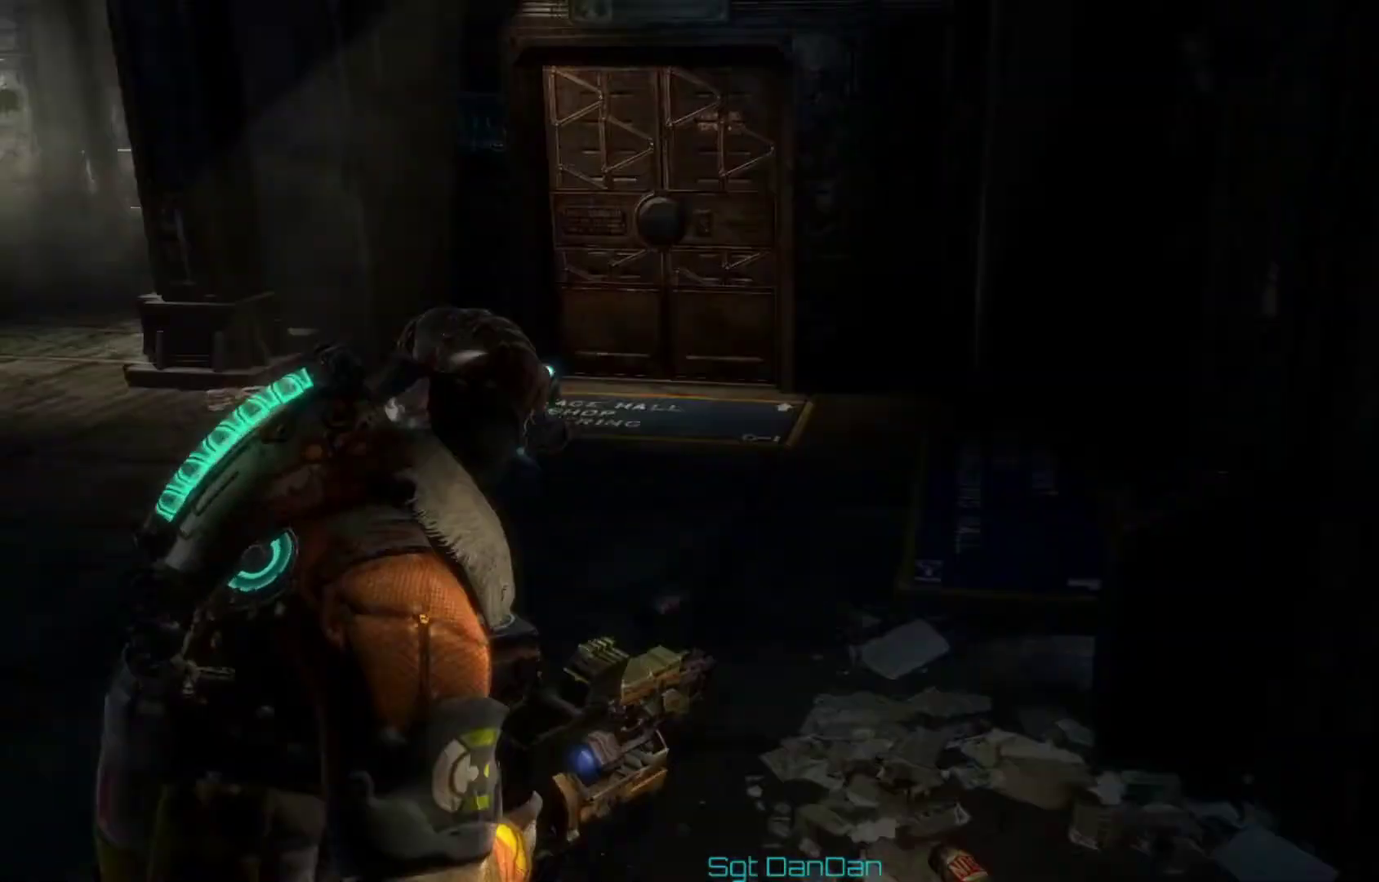
{"dt_ms": 500, "buttons": [], "left_stick": "right", "right_stick": "left"}
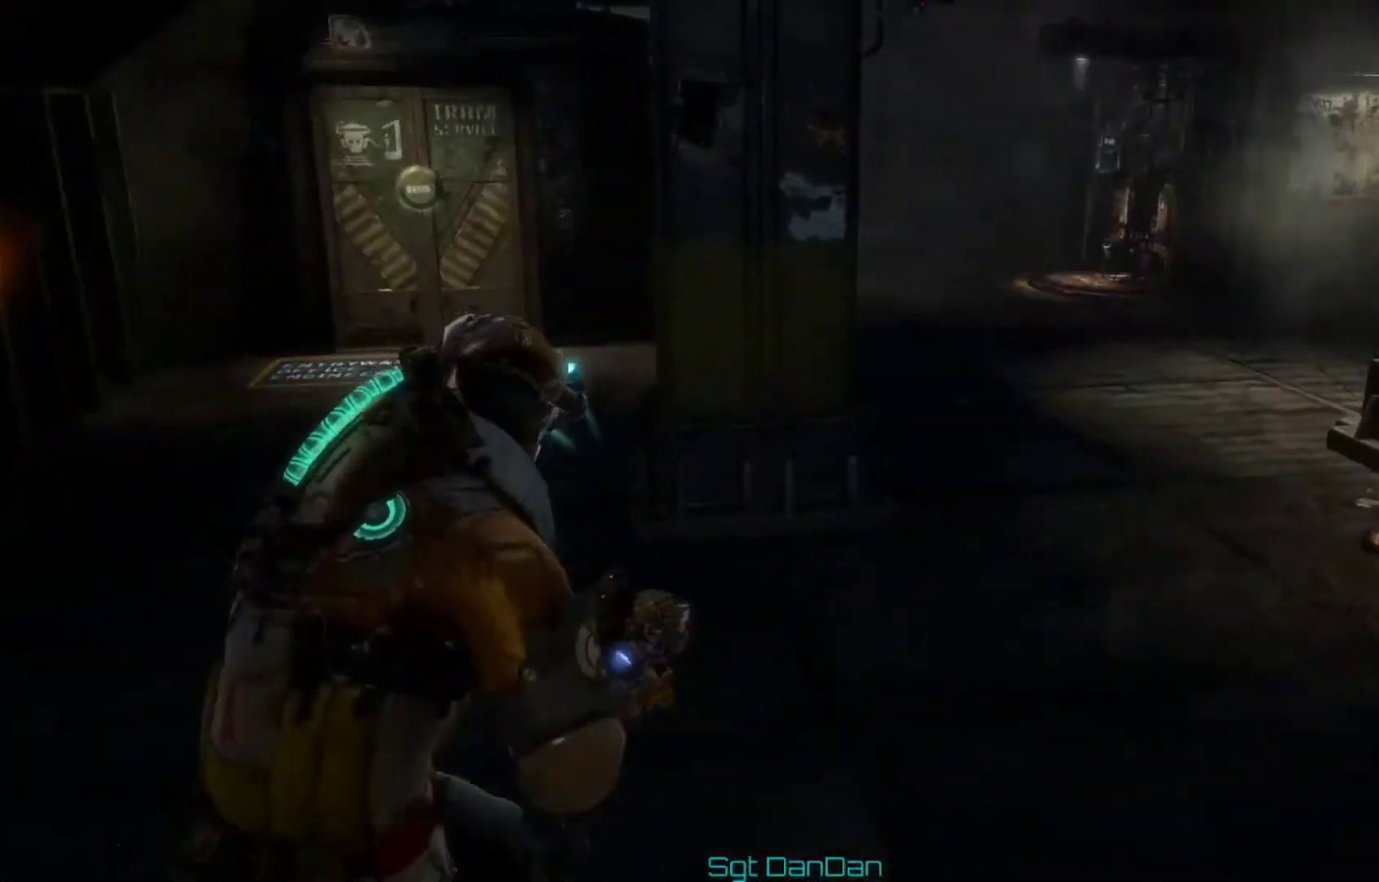
{"dt_ms": 300, "buttons": [], "left_stick": "up-right", "right_stick": "left"}
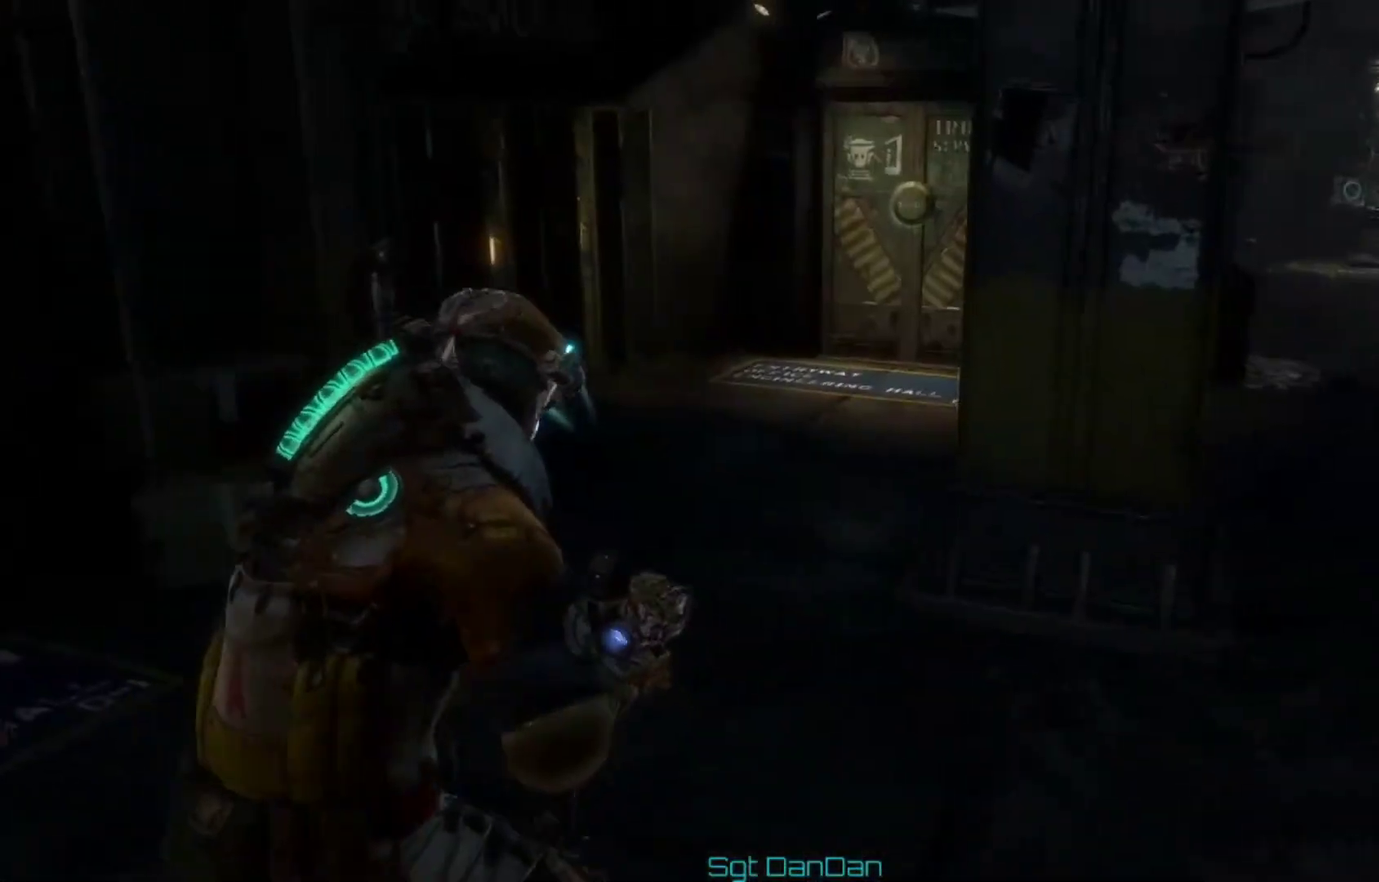
{"dt_ms": 300, "buttons": [], "left_stick": "right", "right_stick": "left"}
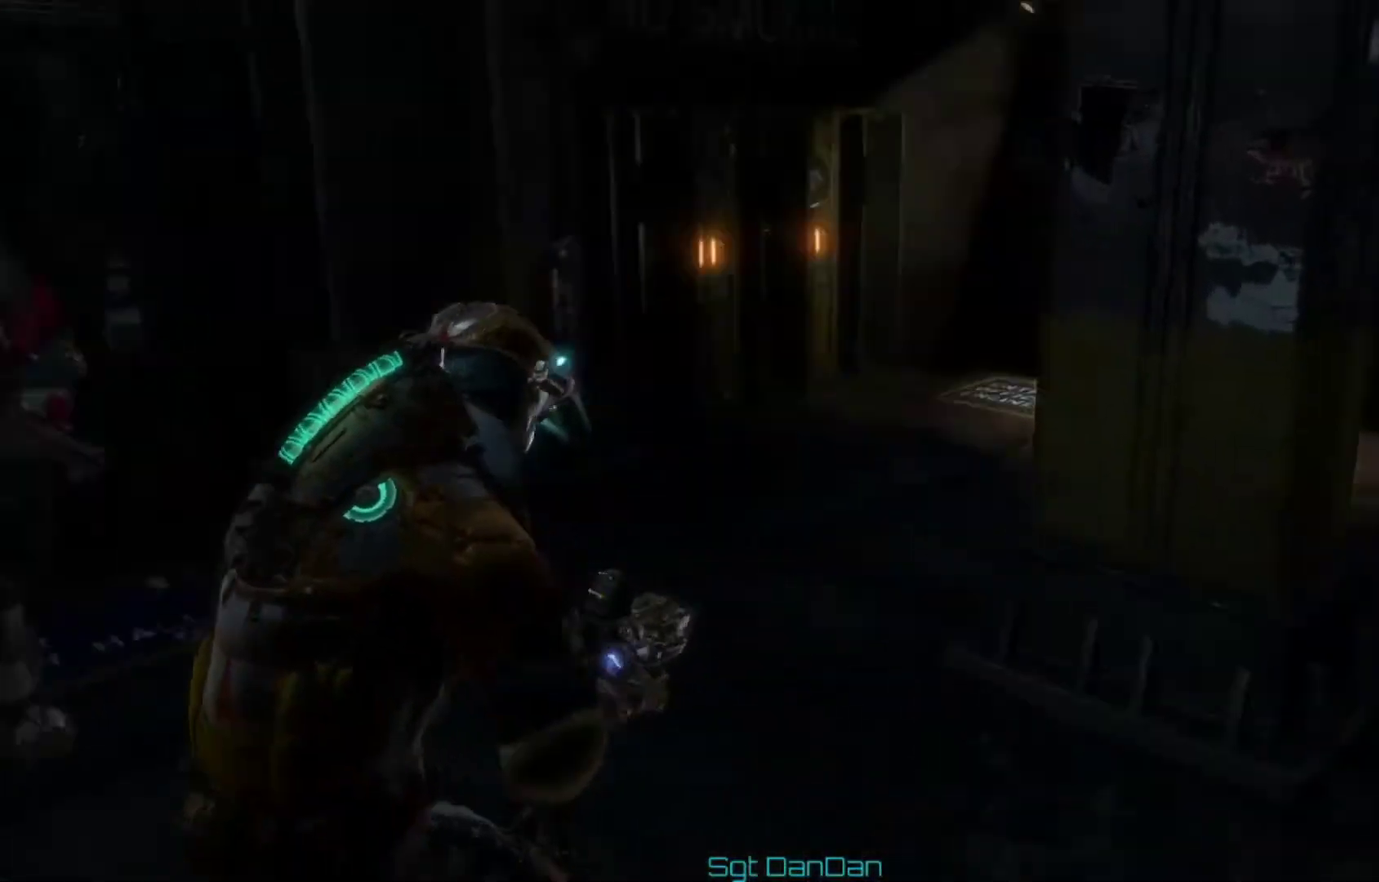
{"dt_ms": 700, "buttons": [], "left_stick": "down", "right_stick": "center", "events": [[67, "left_stick", "down-right"], [200, "right_stick", "center"], [267, "left_stick", "down"]]}
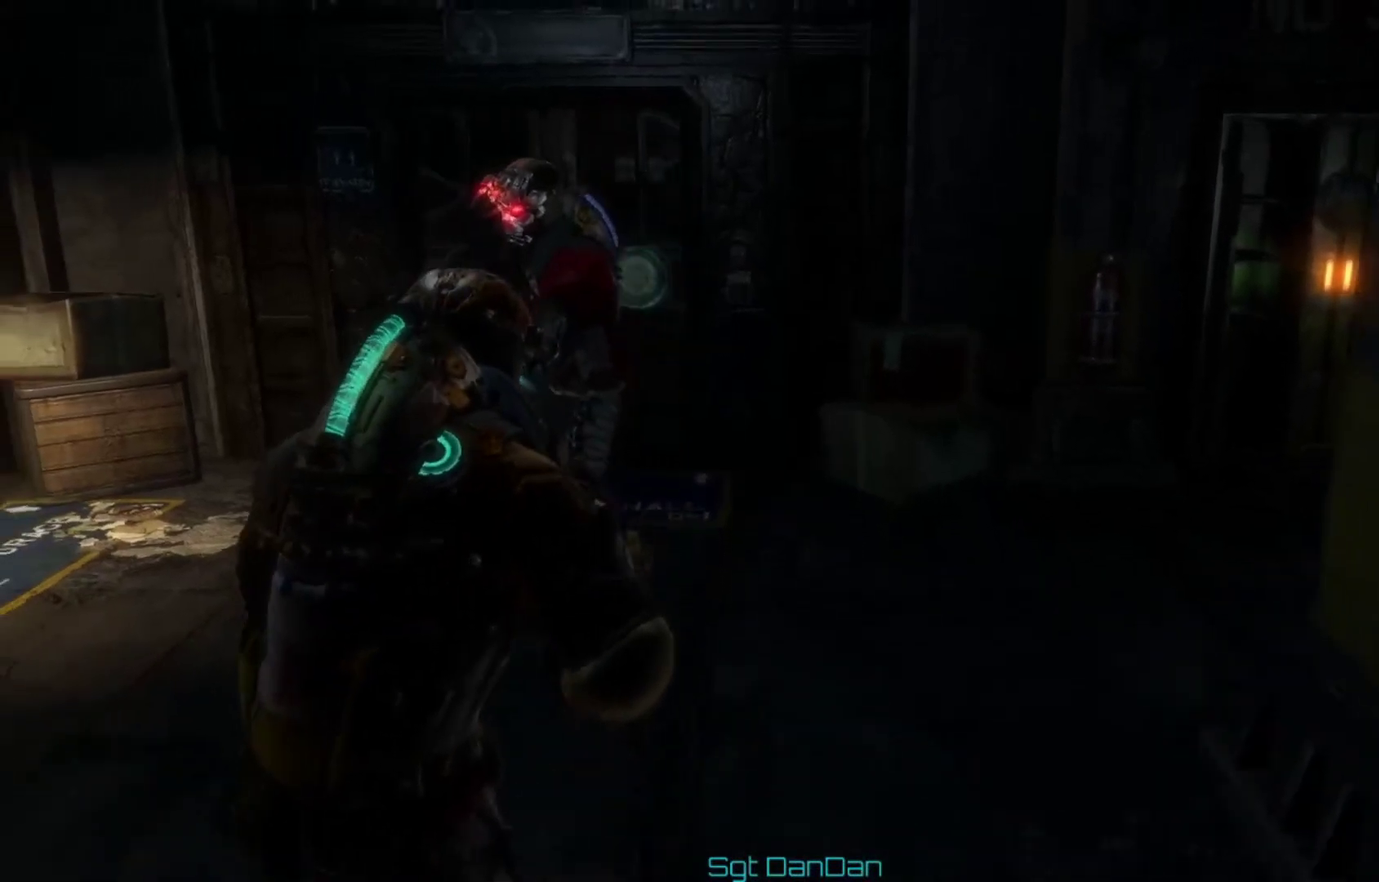
{"dt_ms": 500, "buttons": [], "left_stick": "center", "right_stick": "center", "events": [[133, "left_stick", "center"]]}
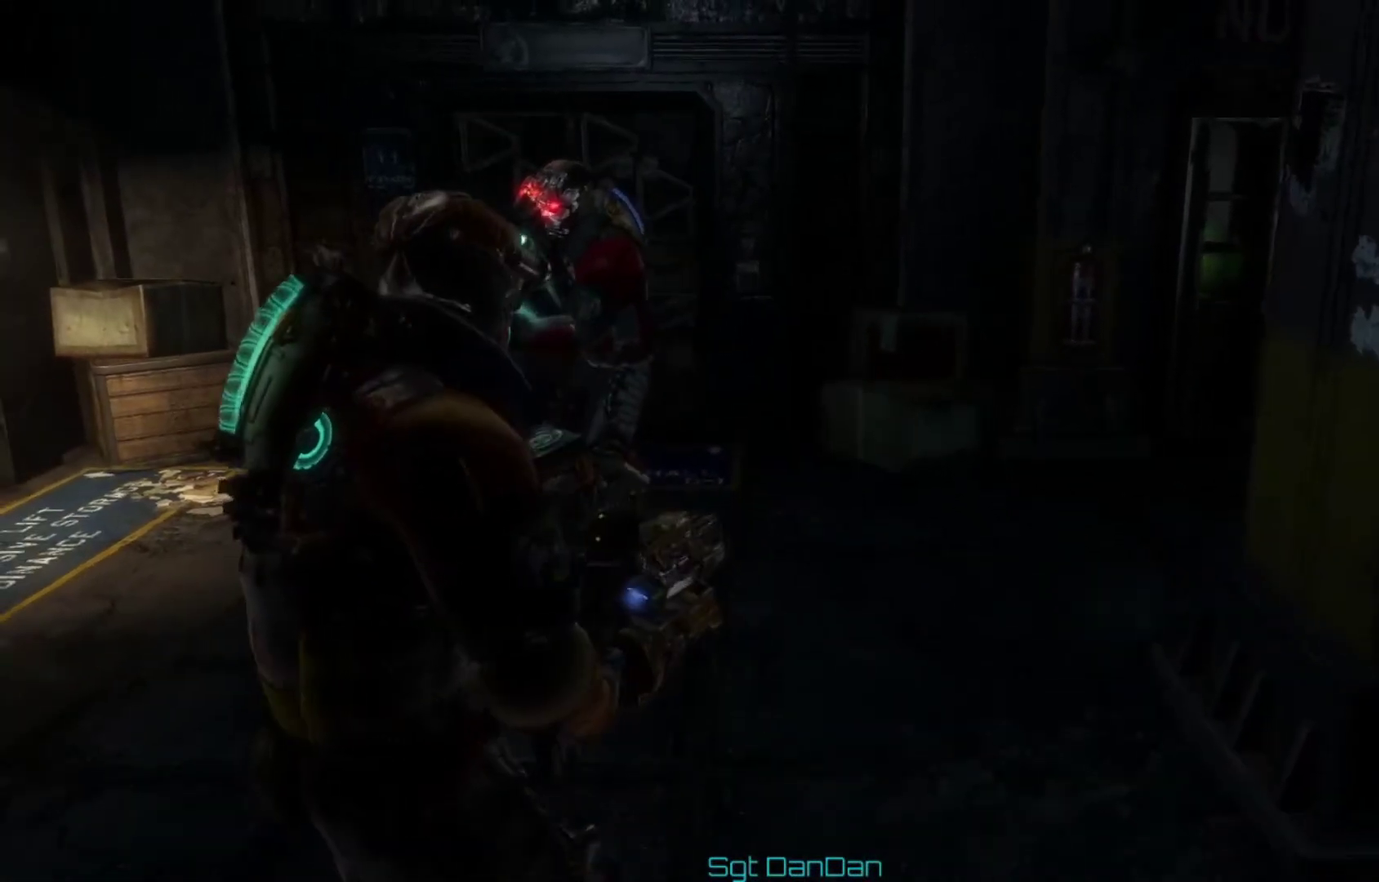
{"dt_ms": 500, "buttons": [], "left_stick": "center", "right_stick": "center", "events": []}
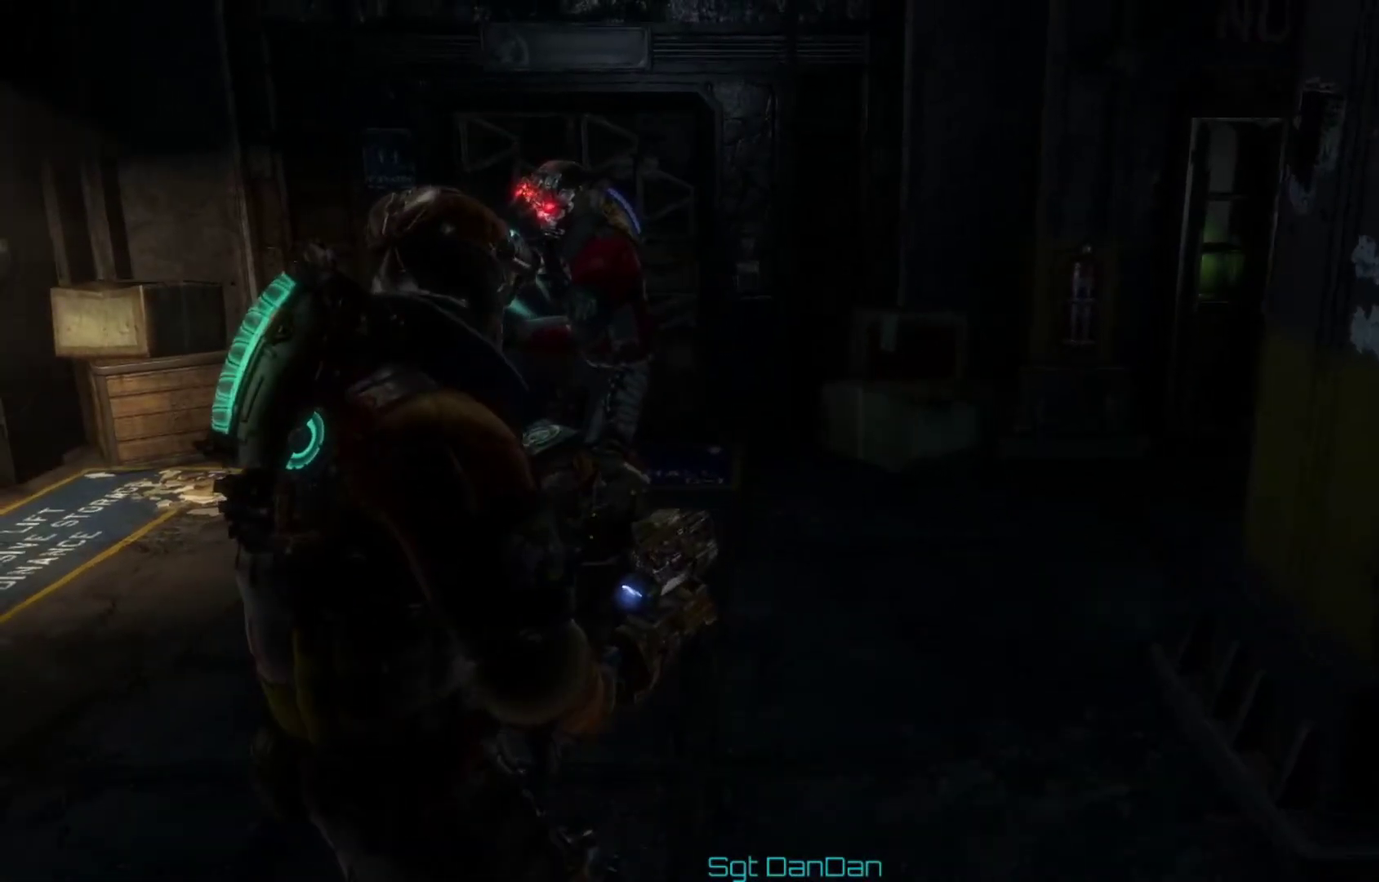
{"dt_ms": 500, "buttons": [], "left_stick": "center", "right_stick": "center", "events": []}
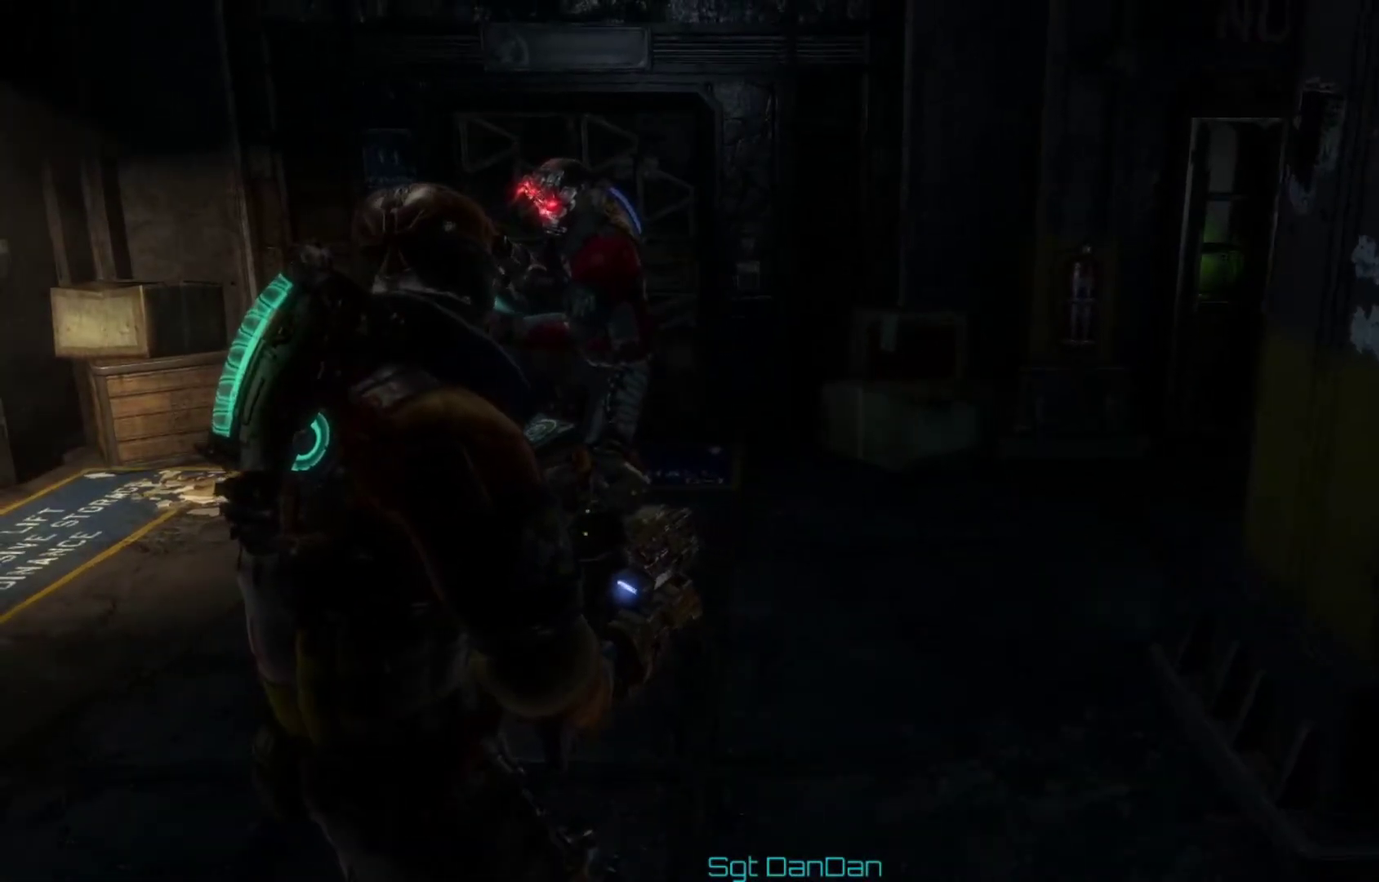
{"dt_ms": 500, "buttons": [], "left_stick": "center", "right_stick": "center", "events": []}
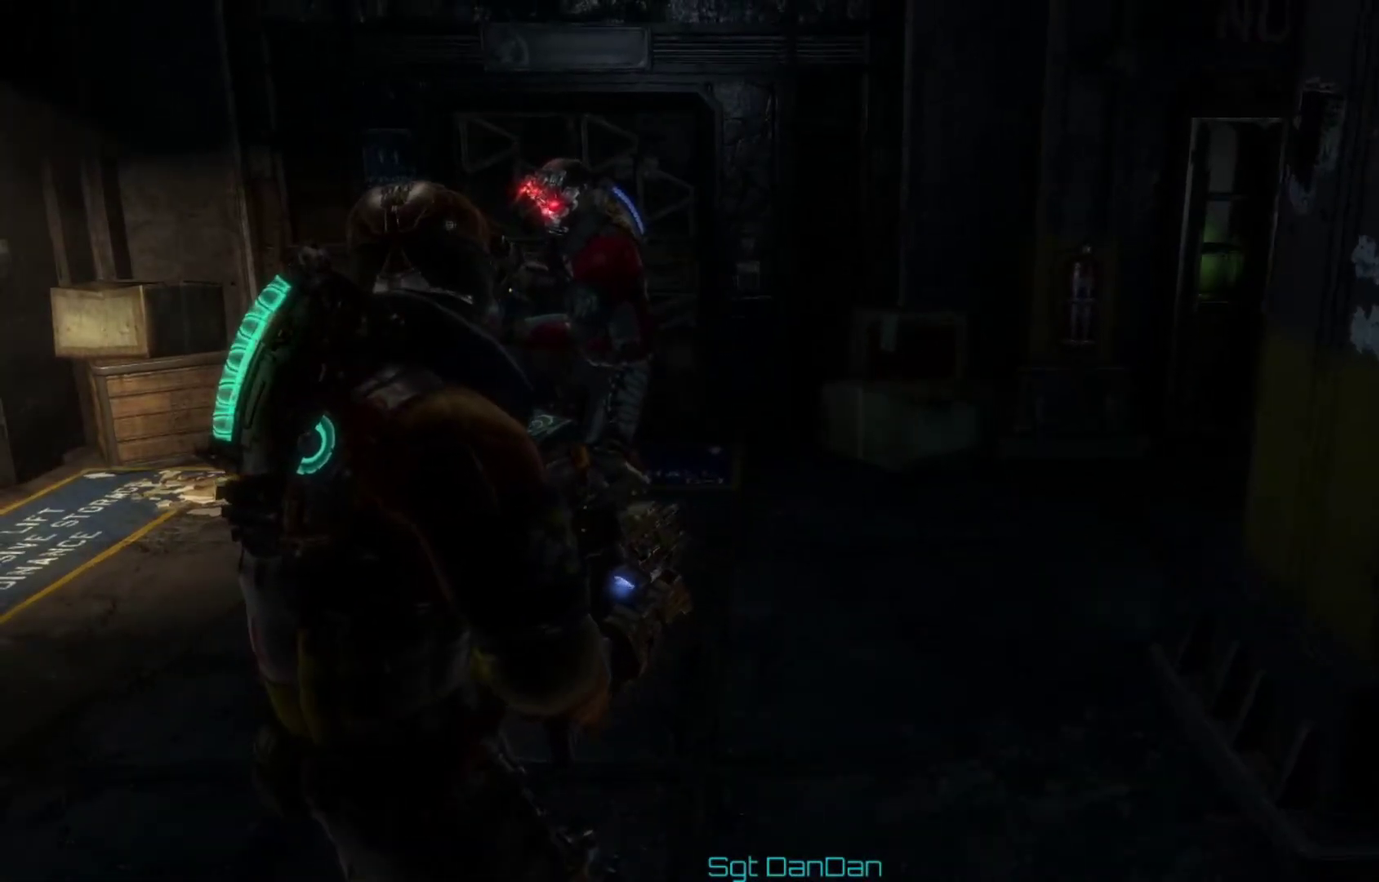
{"dt_ms": 500, "buttons": [], "left_stick": "center", "right_stick": "left"}
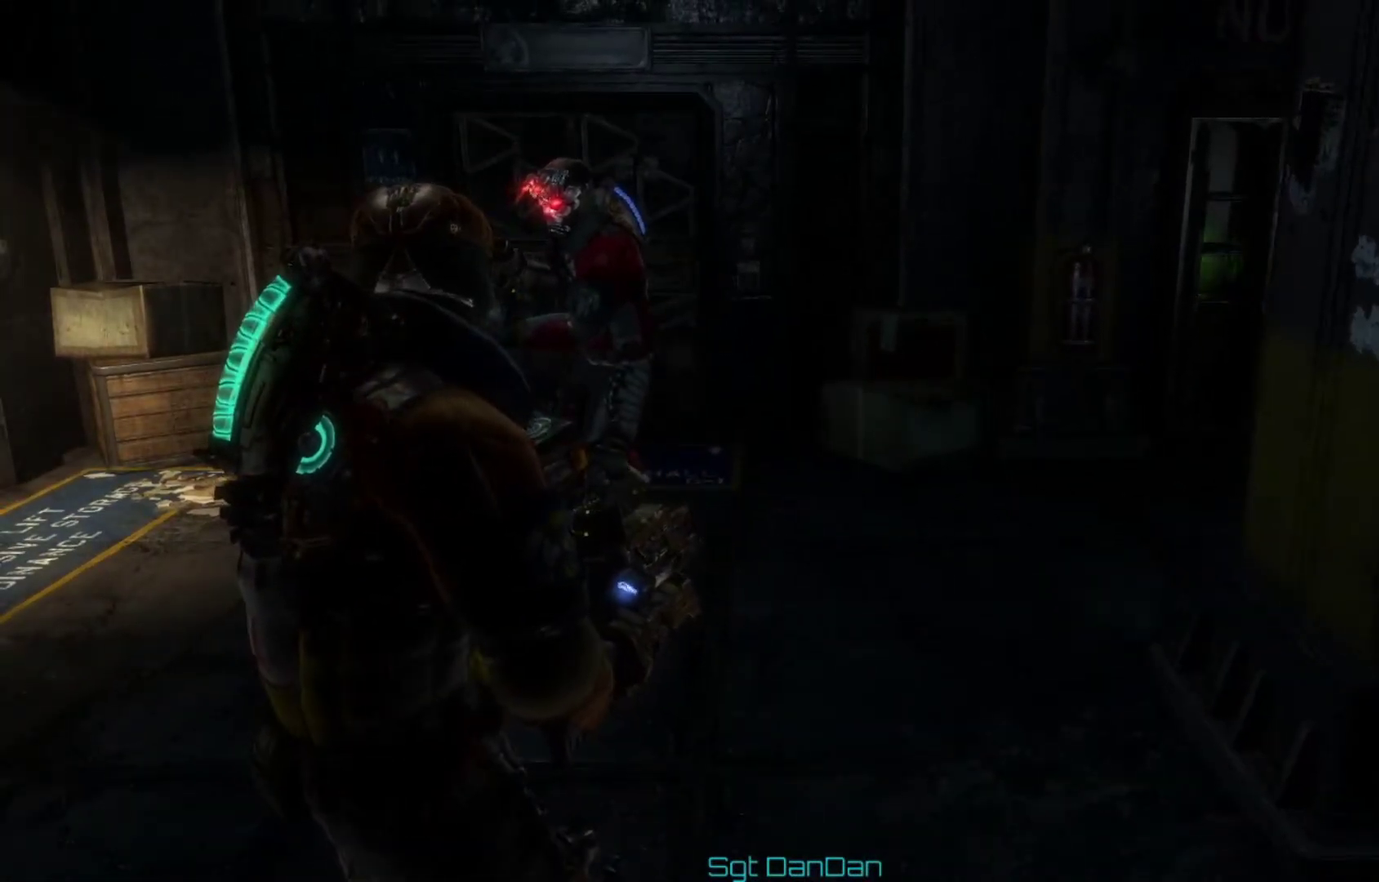
{"dt_ms": 500, "buttons": [], "left_stick": "center", "right_stick": "center"}
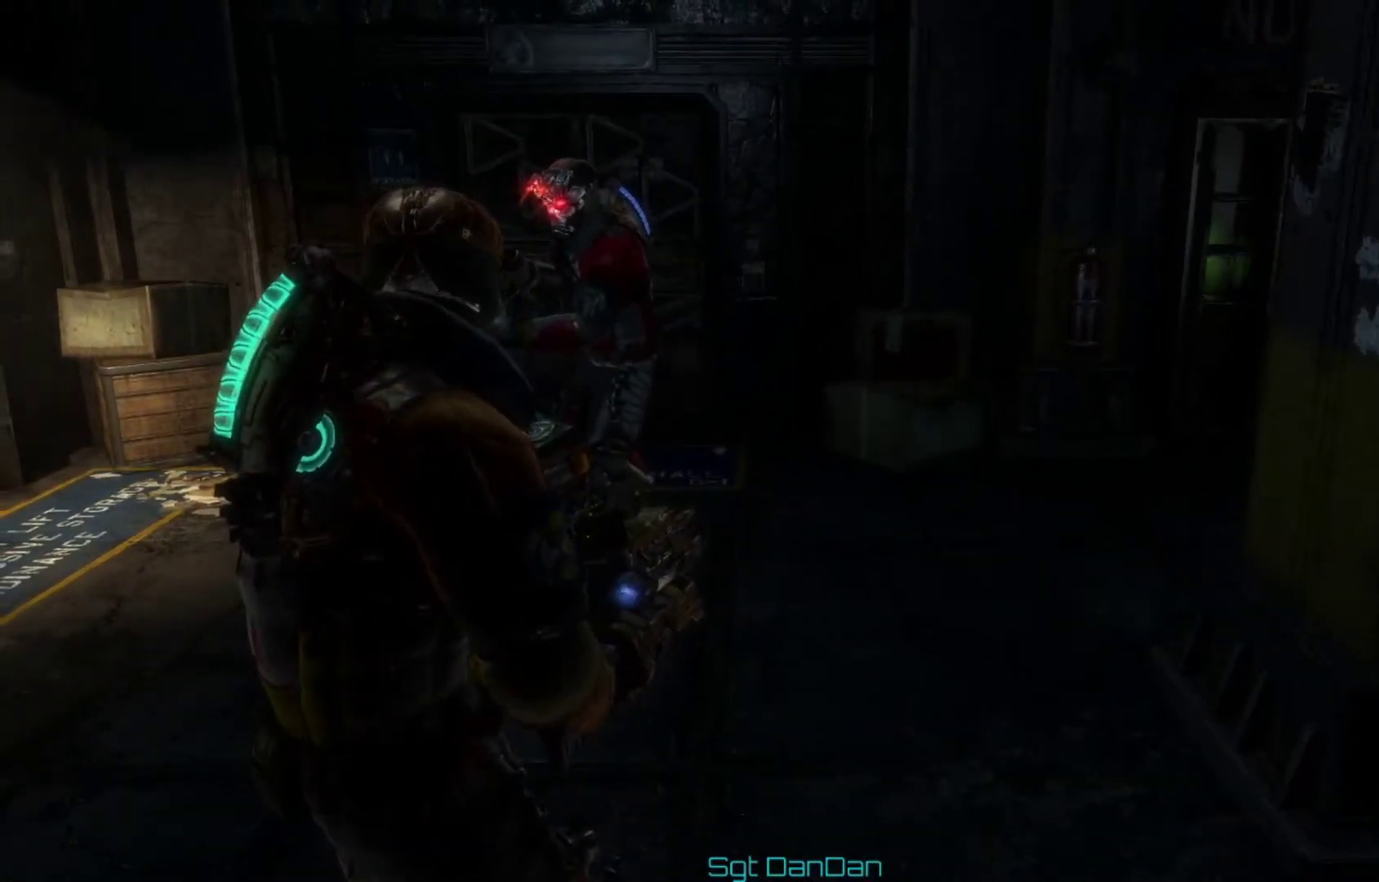
{"dt_ms": 700, "buttons": [], "left_stick": "center", "right_stick": "up-left", "events": [[567, "right_stick", "up-left"], [633, "right_stick", "left"], [700, "right_stick", "up-left"]]}
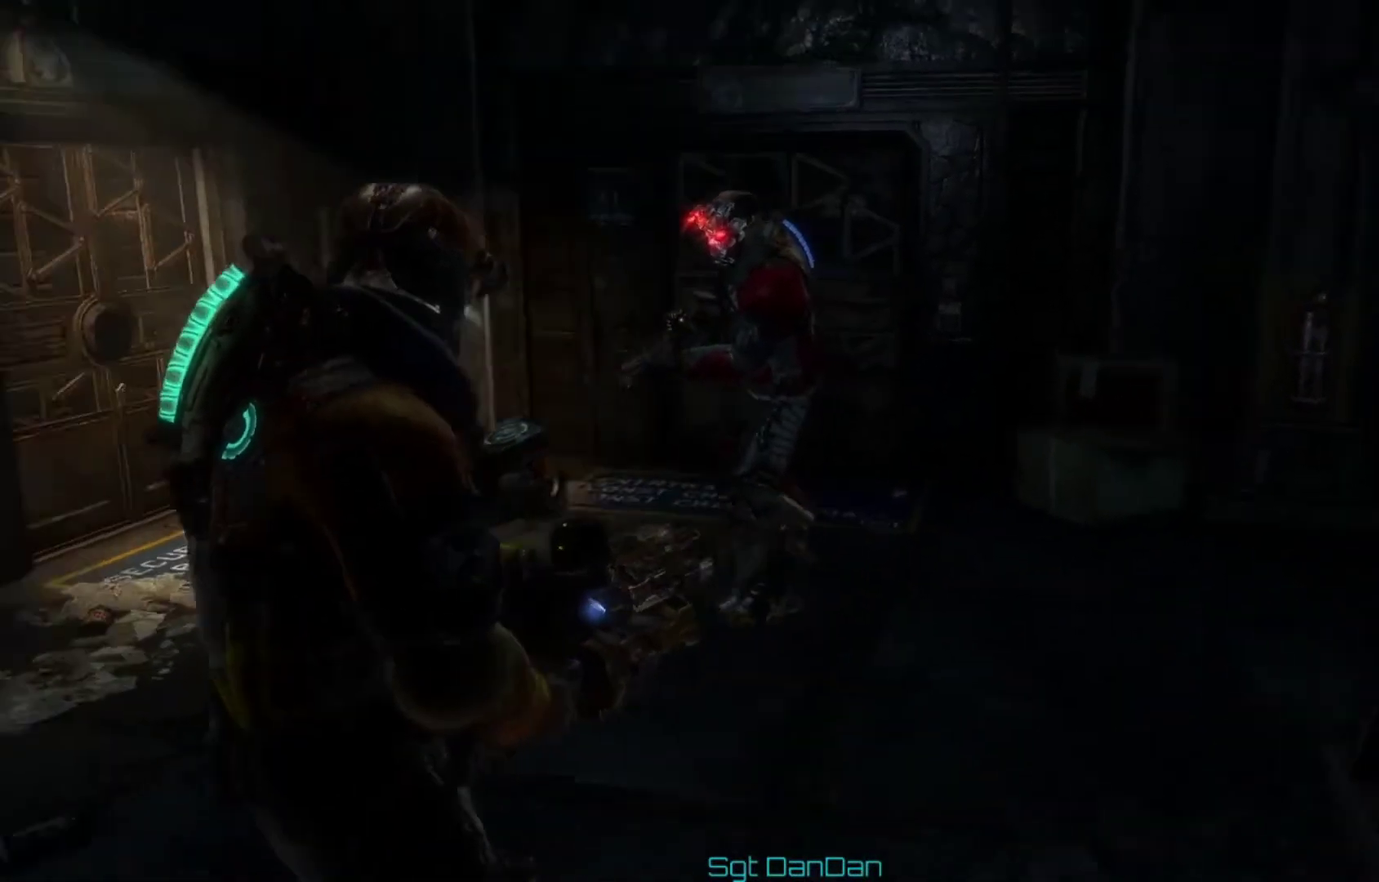
{"dt_ms": 300, "buttons": [], "left_stick": "center", "right_stick": "center", "events": [[67, "right_stick", "center"]]}
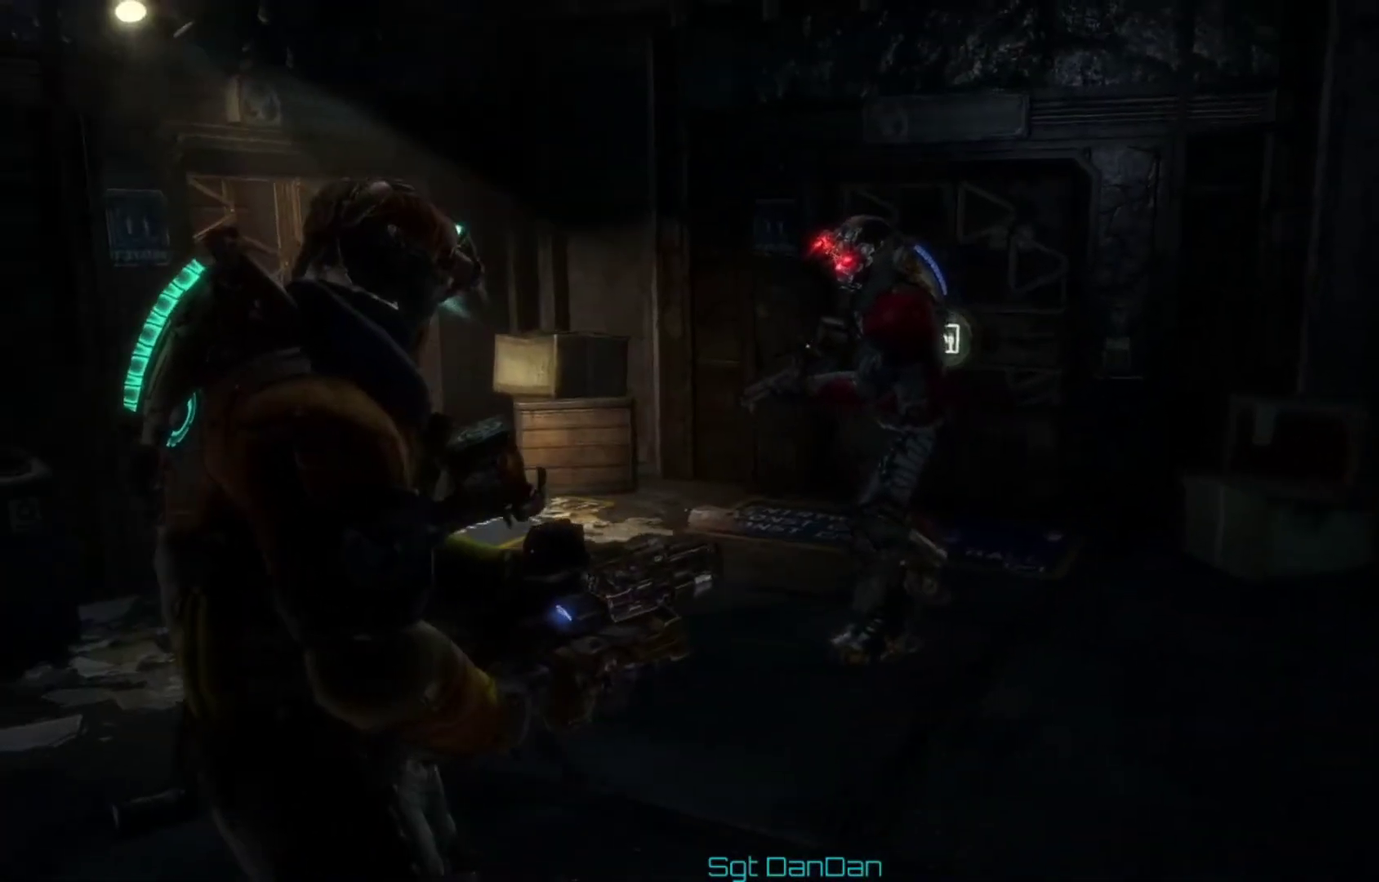
{"dt_ms": 500, "buttons": [], "left_stick": "center", "right_stick": "center", "events": [[133, "right_stick", "up-left"], [267, "right_stick", "center"]]}
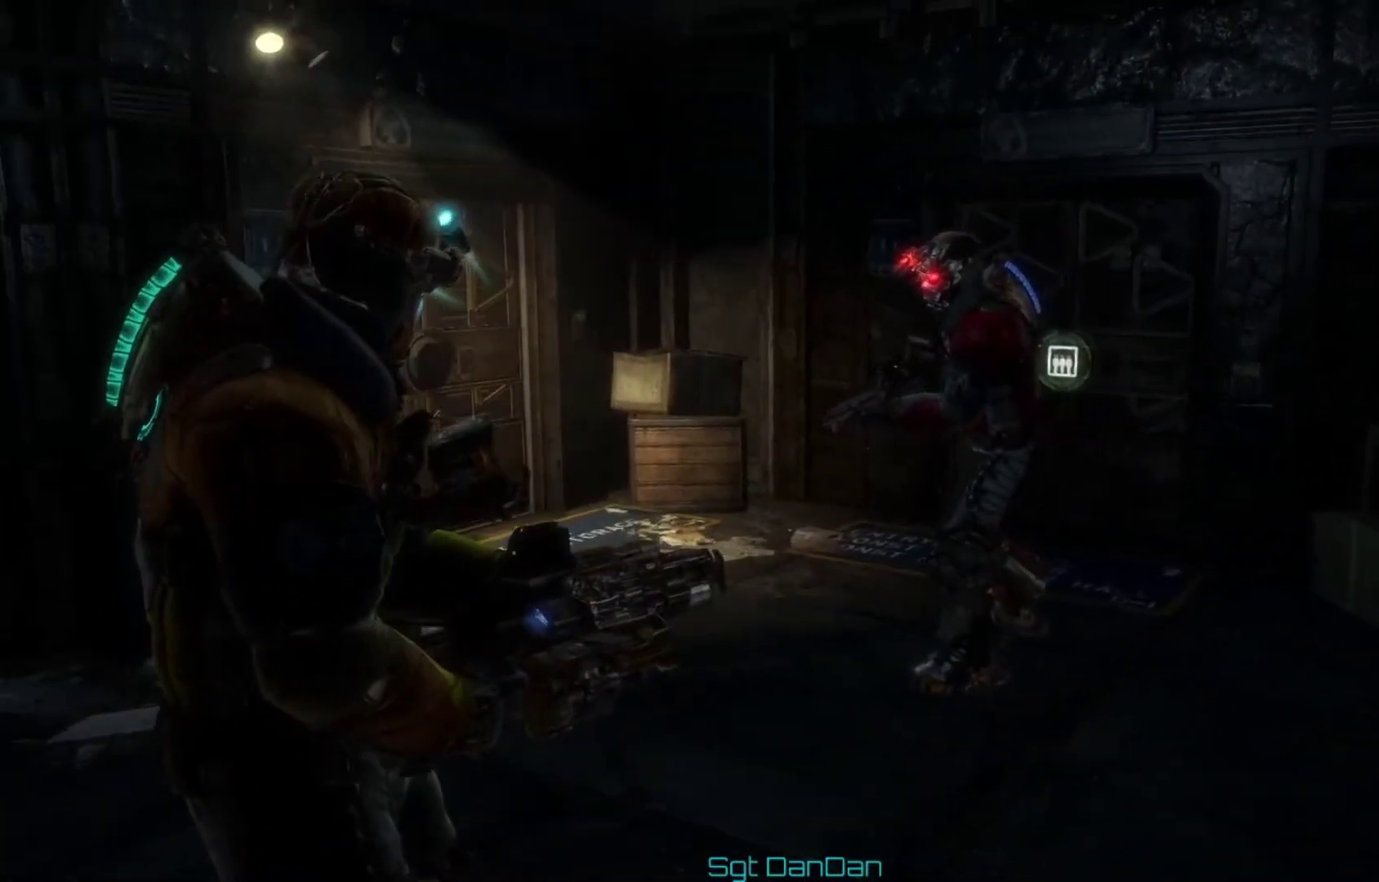
{"dt_ms": 500, "buttons": [], "left_stick": "center", "right_stick": "center", "events": []}
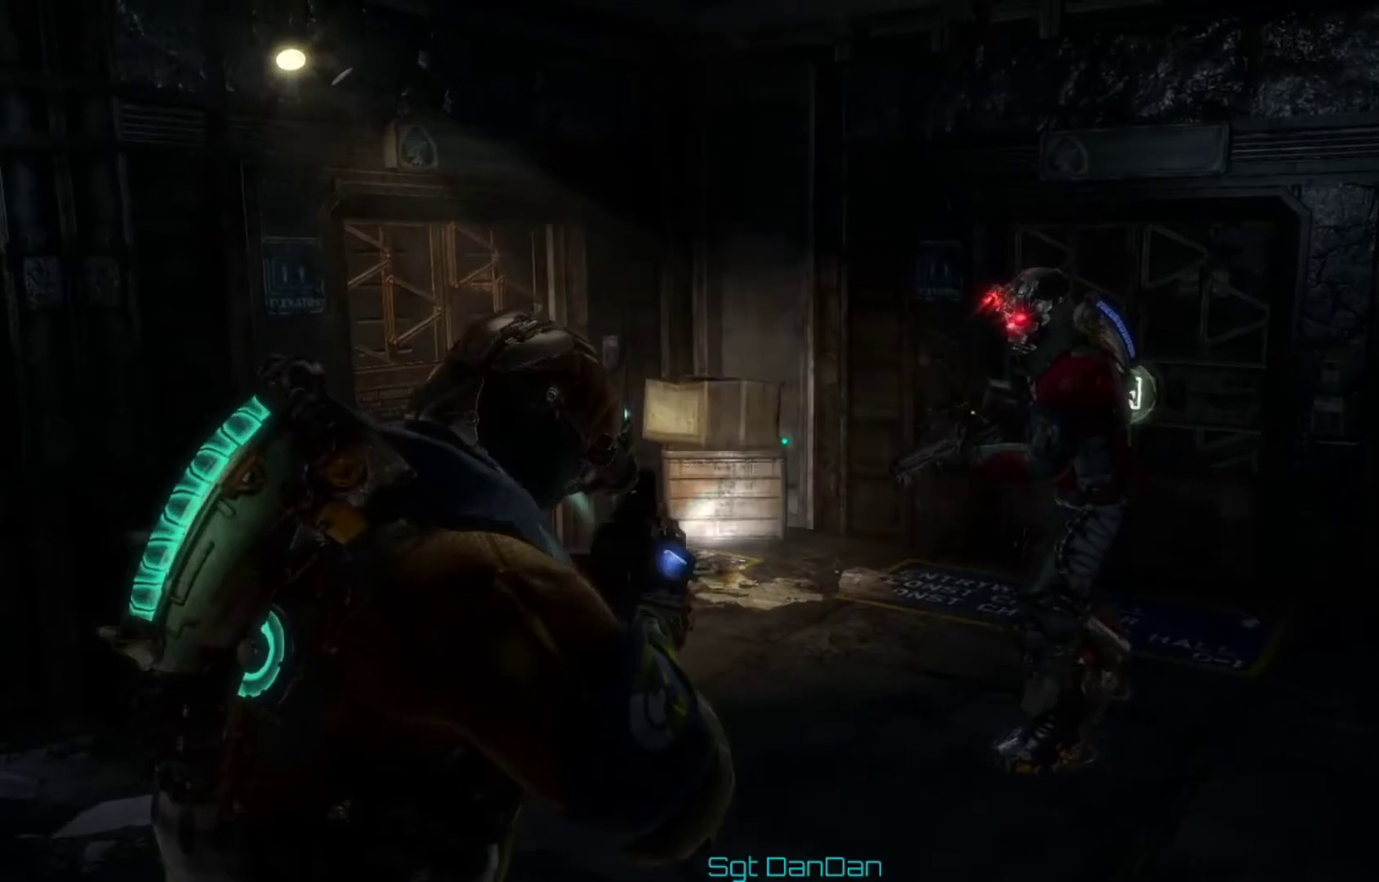
{"dt_ms": 700, "buttons": [], "left_stick": "center", "right_stick": "center", "events": [[200, "right_stick", "up-right"], [367, "right_stick", "center"], [500, "right_stick", "up-right"], [633, "right_stick", "center"]]}
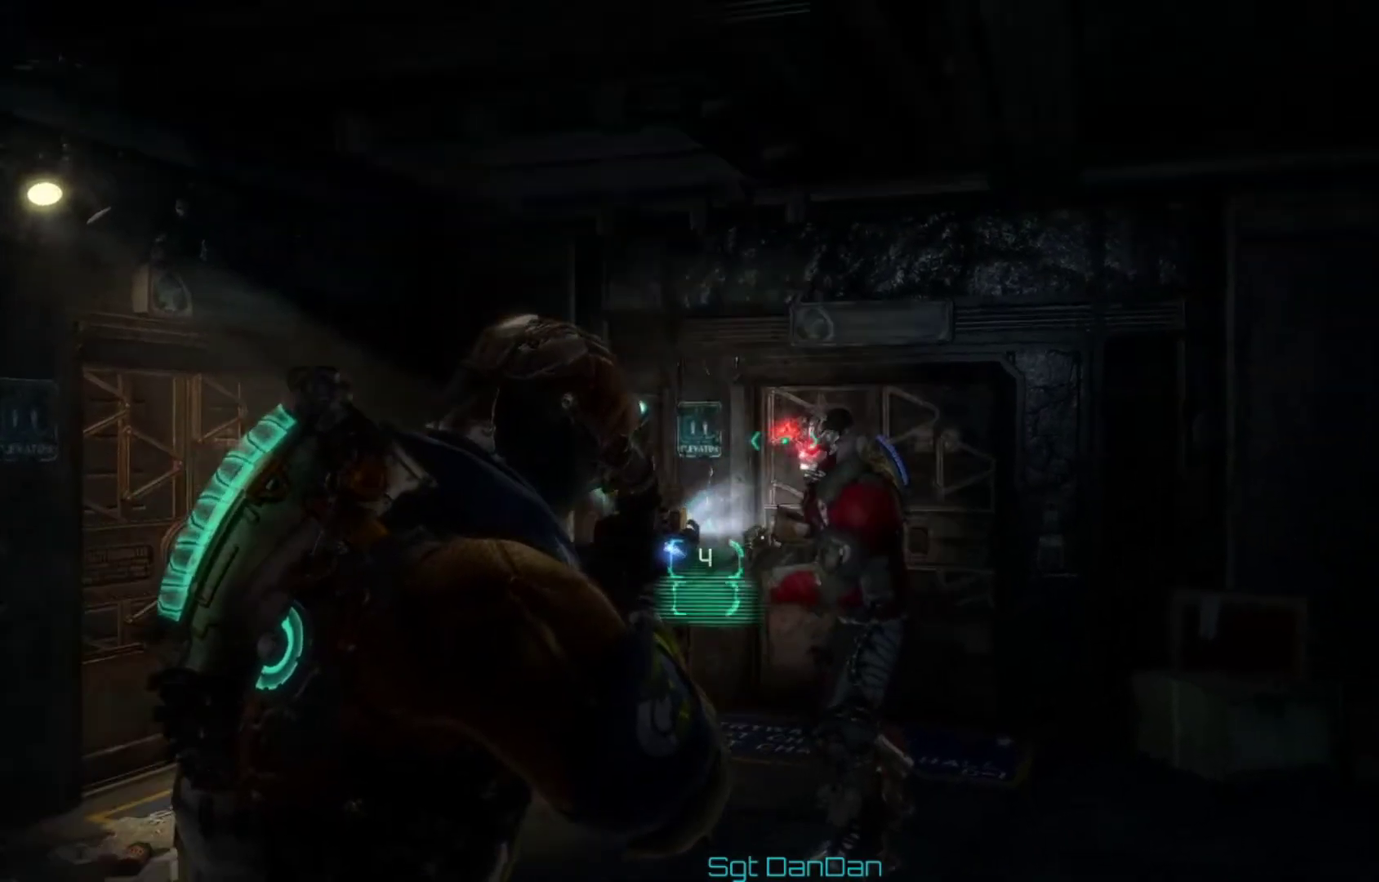
{"dt_ms": 300, "buttons": [], "left_stick": "center", "right_stick": "up-right", "events": [[200, "right_stick", "up-right"]]}
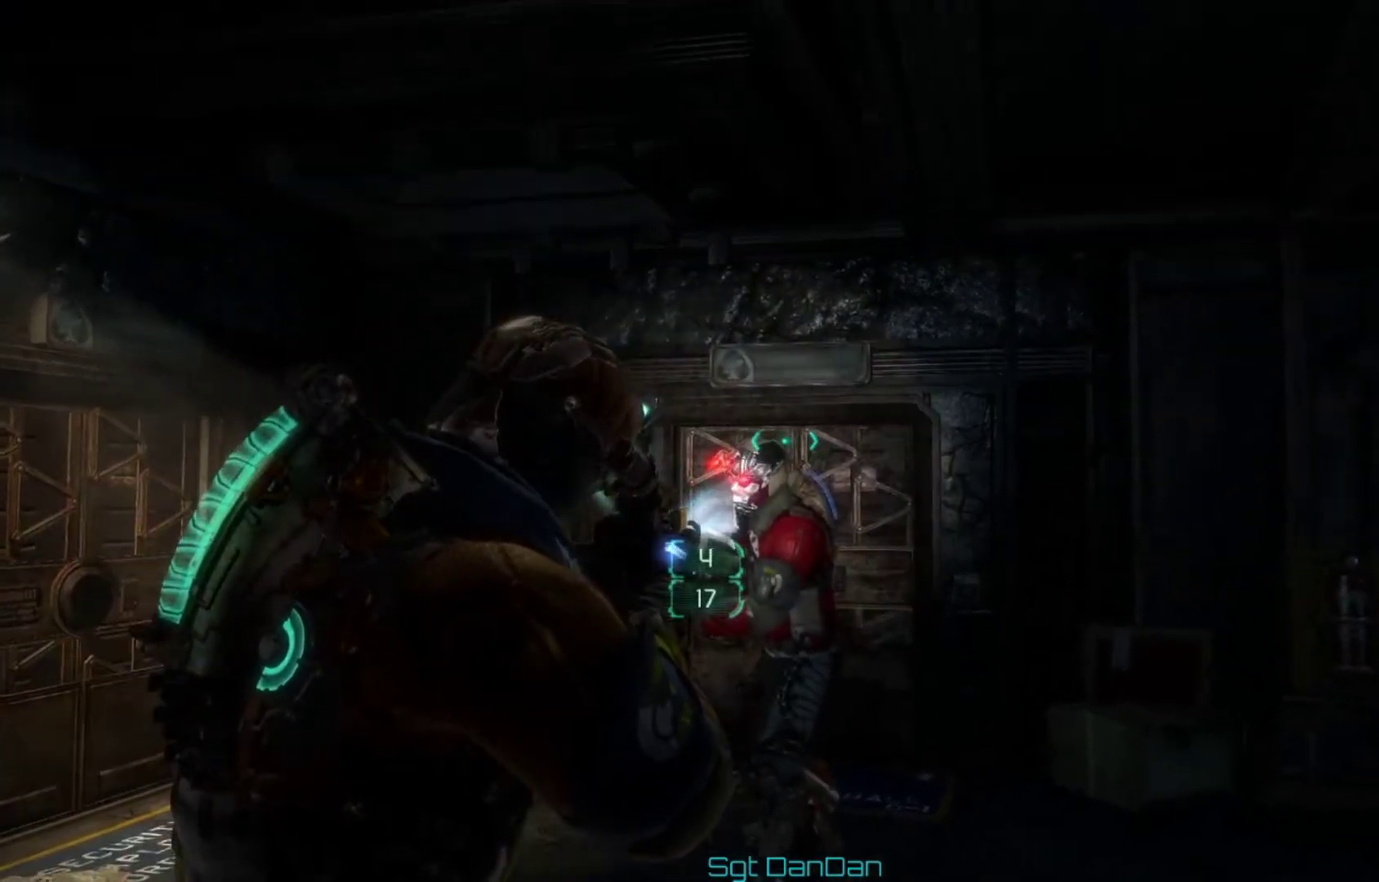
{"dt_ms": 500, "buttons": [], "left_stick": "center", "right_stick": "center", "events": [[33, "right_stick", "center"], [233, "right_stick", "down-left"], [333, "right_stick", "center"]]}
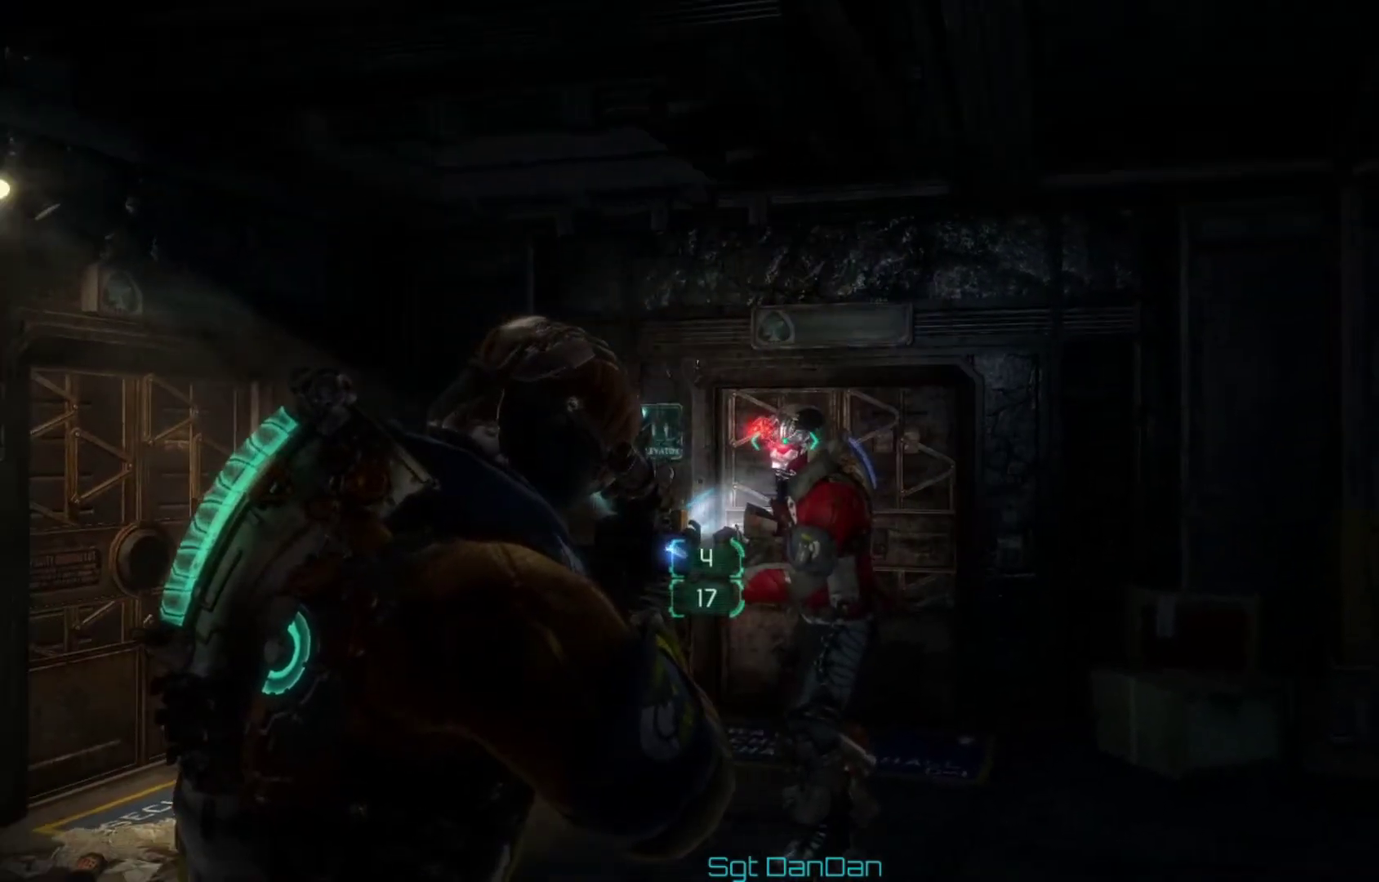
{"dt_ms": 500, "buttons": [], "left_stick": "center", "right_stick": "center", "events": []}
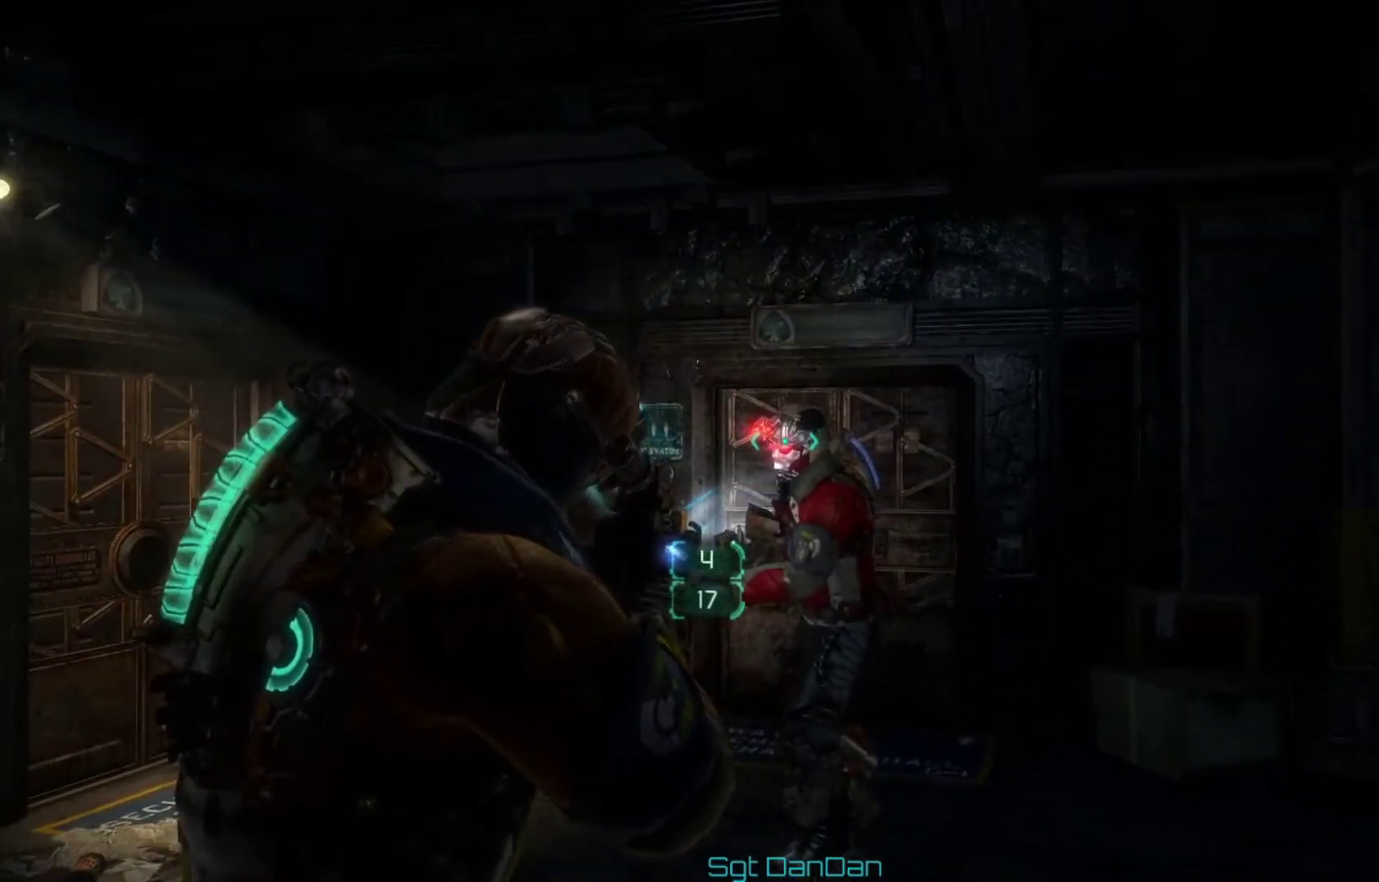
{"dt_ms": 500, "buttons": [], "left_stick": "center", "right_stick": "center", "events": []}
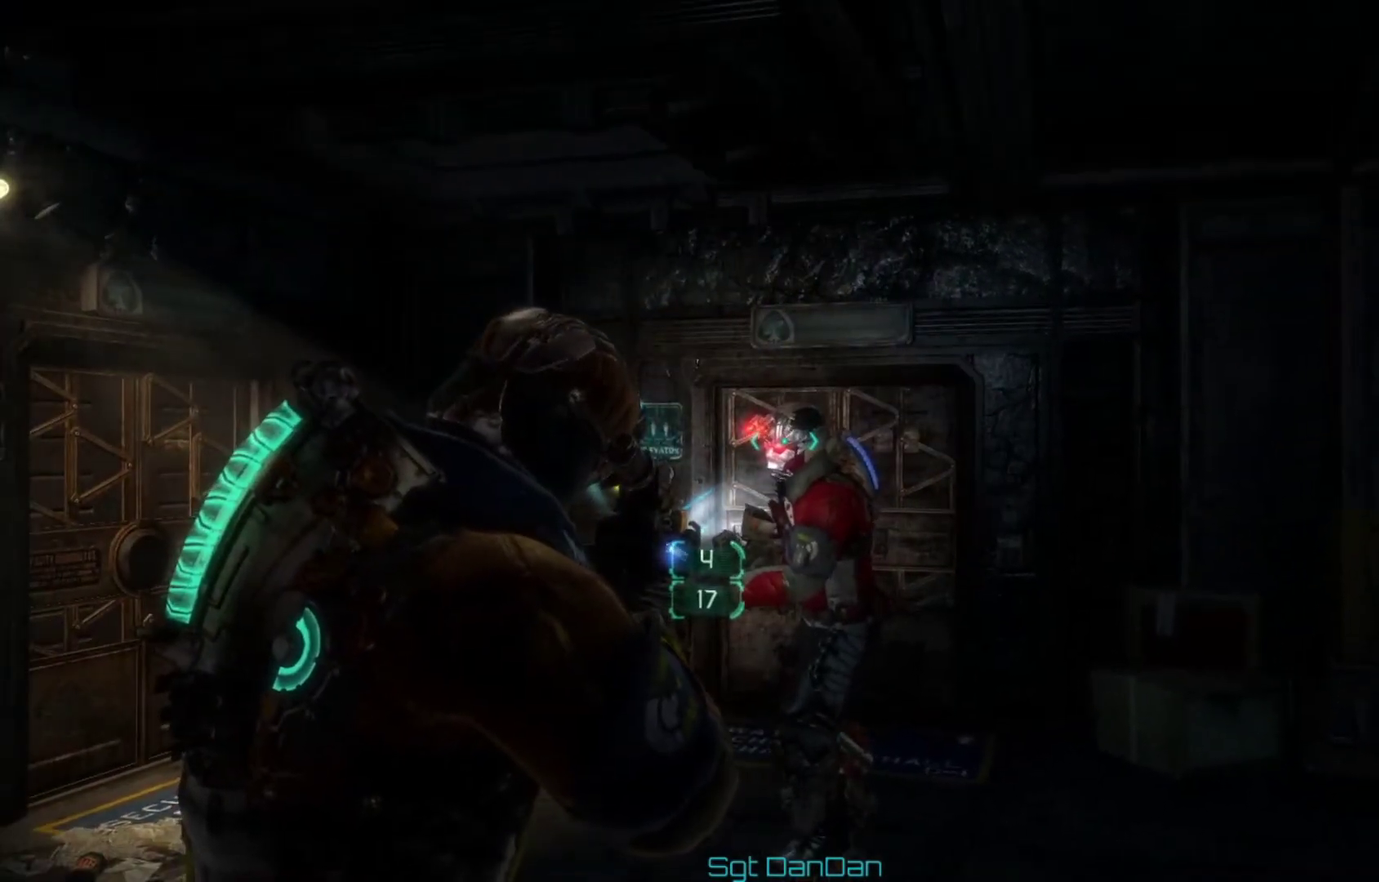
{"dt_ms": 500, "buttons": [], "left_stick": "center", "right_stick": "center", "events": []}